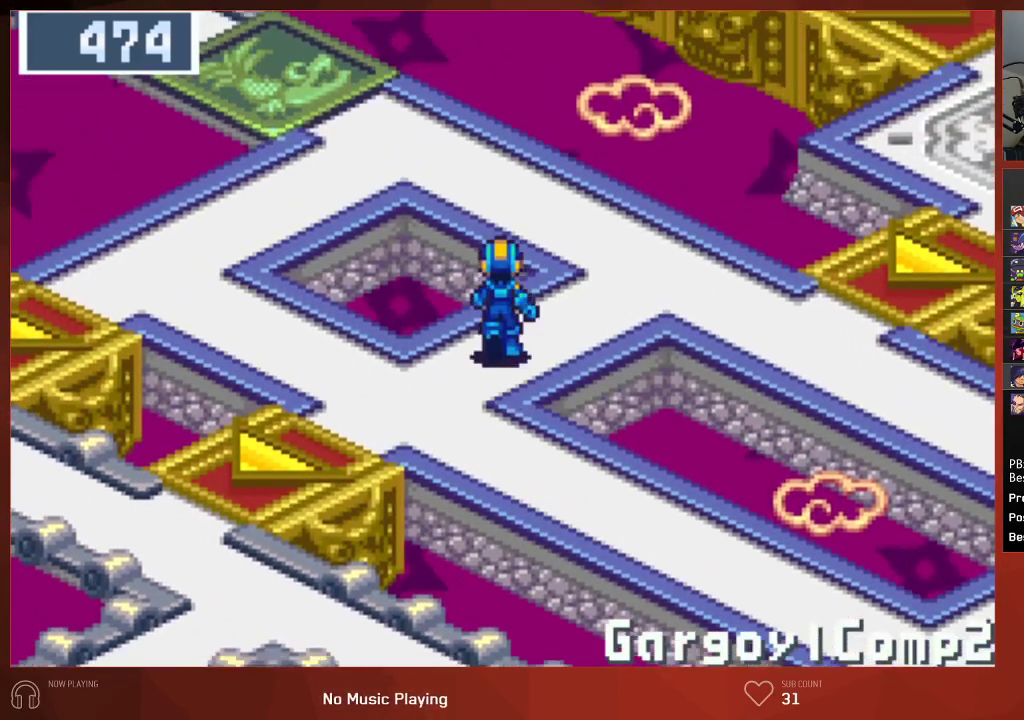
Gameplay with a controller (PlayStation layout); each line is a JSON object with the inputs held at the frame after it. "events" lists button and stick changes between this image and that frame as [ms after this image, input, new state], when the widget could be followed in between. Not read: SELECT.
{"buttons": ["DPAD_UP", "DPAD_LEFT"], "left_stick": "center", "right_stick": "center", "events": [[300, "DPAD_LEFT", "down"]]}
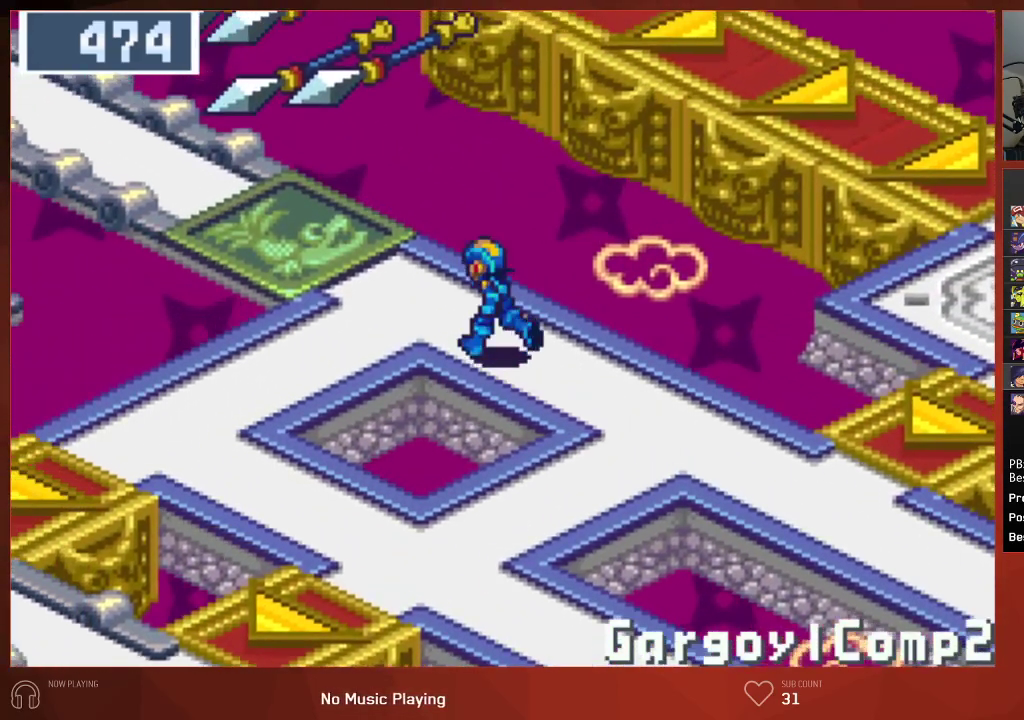
{"buttons": ["DPAD_UP", "DPAD_LEFT"], "left_stick": "center", "right_stick": "center", "events": []}
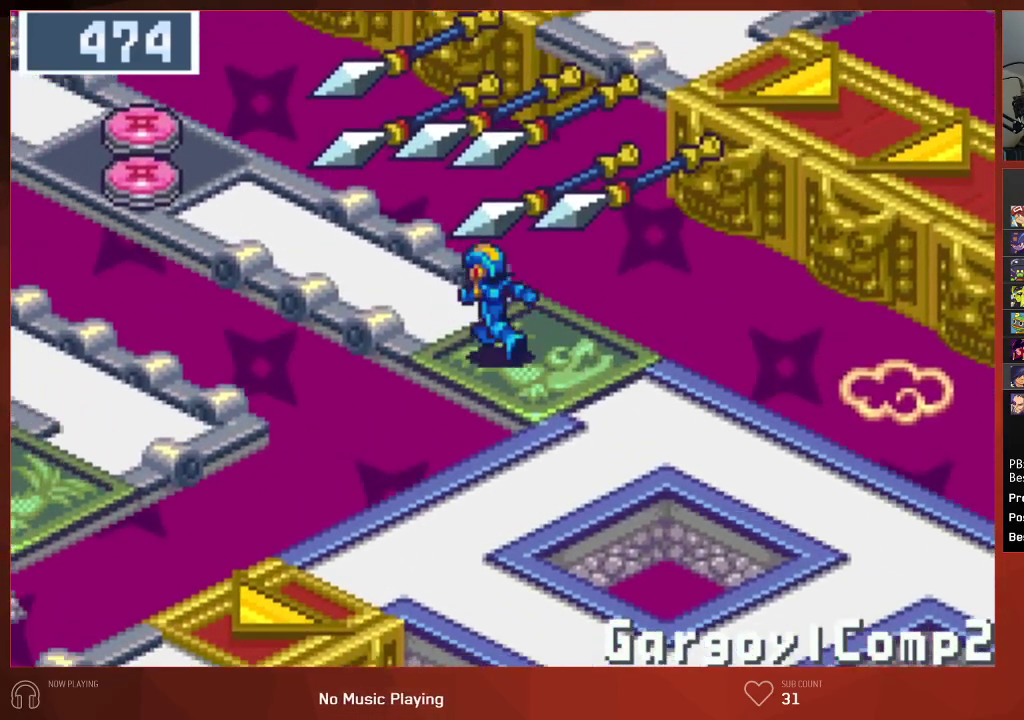
{"buttons": ["DPAD_LEFT"], "left_stick": "center", "right_stick": "center", "events": [[17, "DPAD_UP", "up"]]}
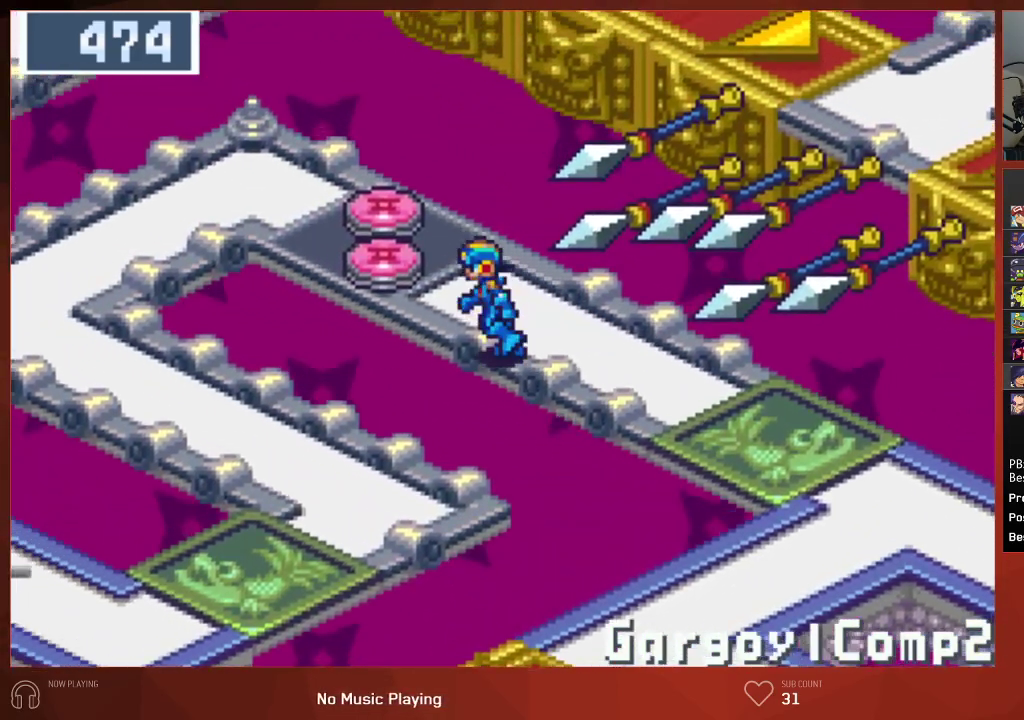
{"buttons": ["DPAD_LEFT"], "left_stick": "center", "right_stick": "center", "events": []}
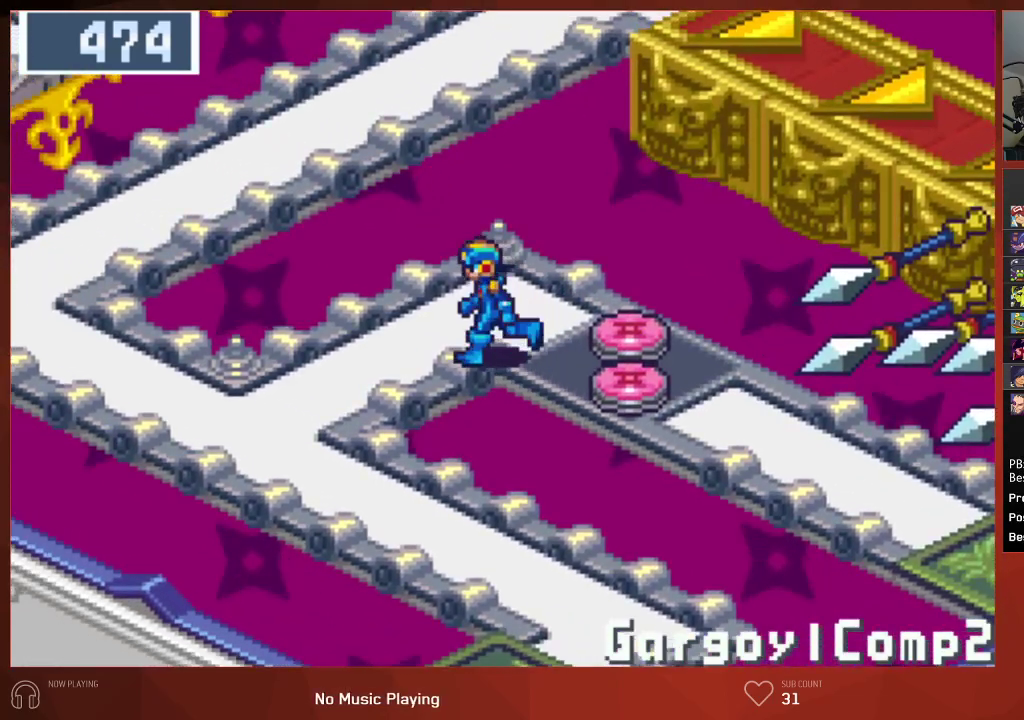
{"buttons": ["DPAD_DOWN"], "left_stick": "center", "right_stick": "center", "events": [[50, "DPAD_DOWN", "down"], [50, "DPAD_LEFT", "up"]]}
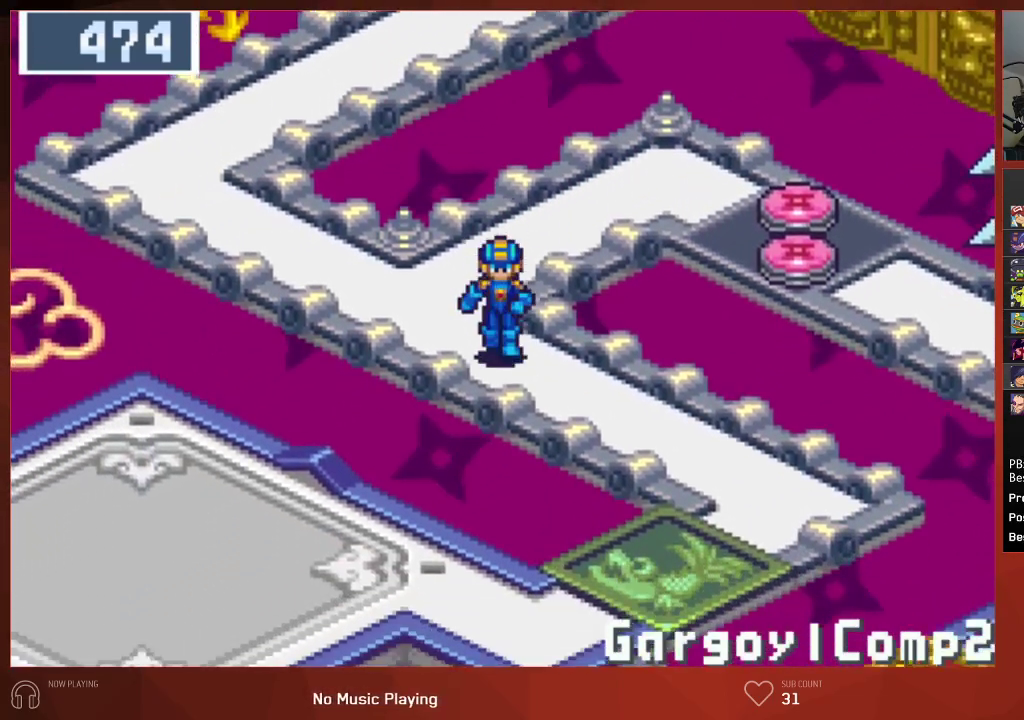
{"buttons": ["DPAD_DOWN"], "left_stick": "center", "right_stick": "center", "events": []}
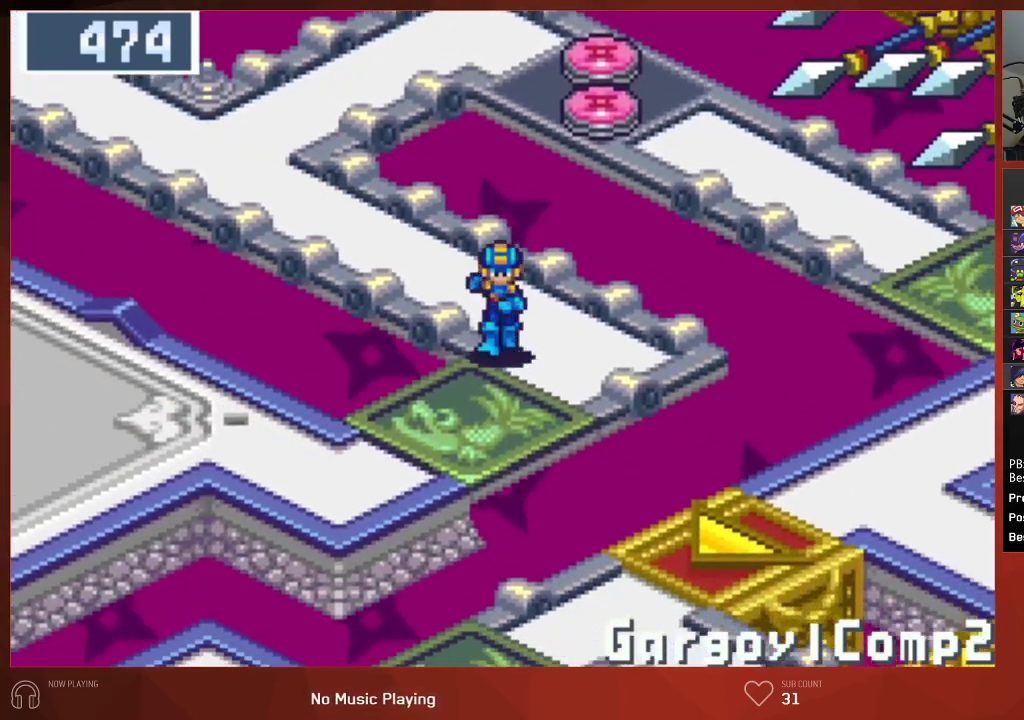
{"buttons": ["DPAD_LEFT"], "left_stick": "center", "right_stick": "center", "events": [[17, "DPAD_DOWN", "up"], [17, "DPAD_LEFT", "down"]]}
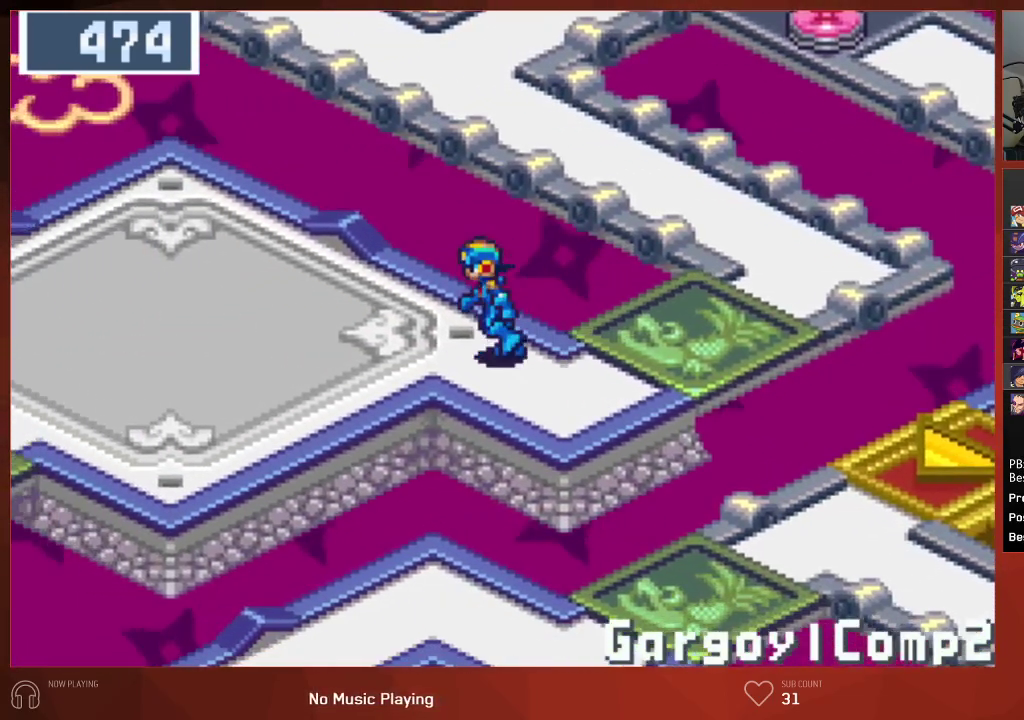
{"buttons": ["DPAD_LEFT"], "left_stick": "center", "right_stick": "center", "events": []}
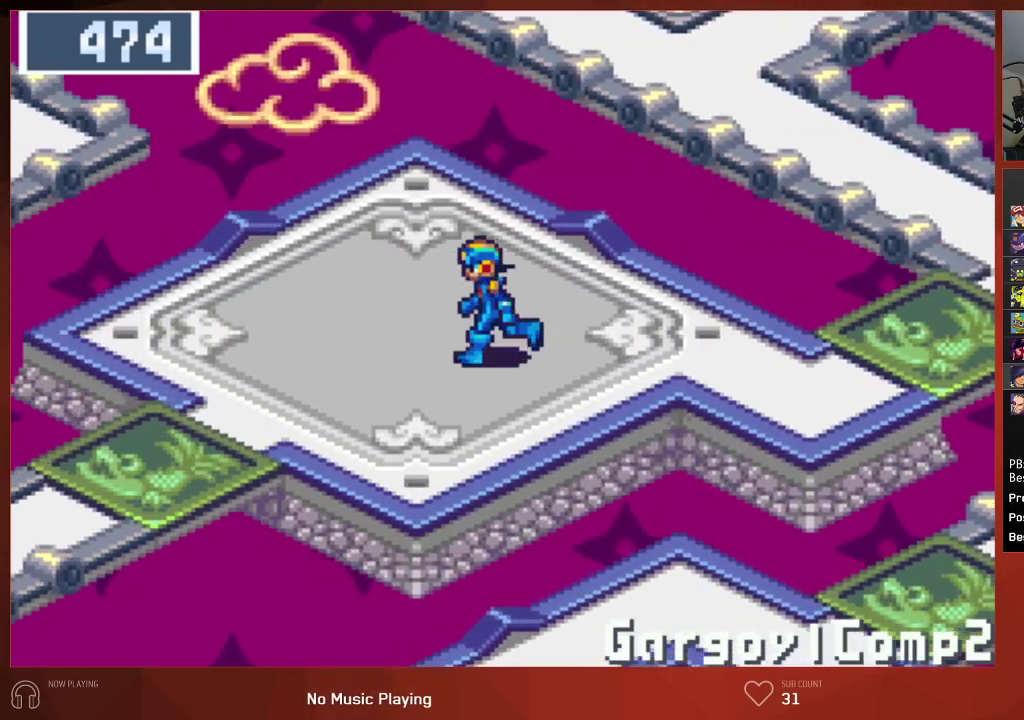
{"buttons": ["DPAD_DOWN", "DPAD_LEFT"], "left_stick": "center", "right_stick": "center", "events": [[183, "DPAD_DOWN", "down"]]}
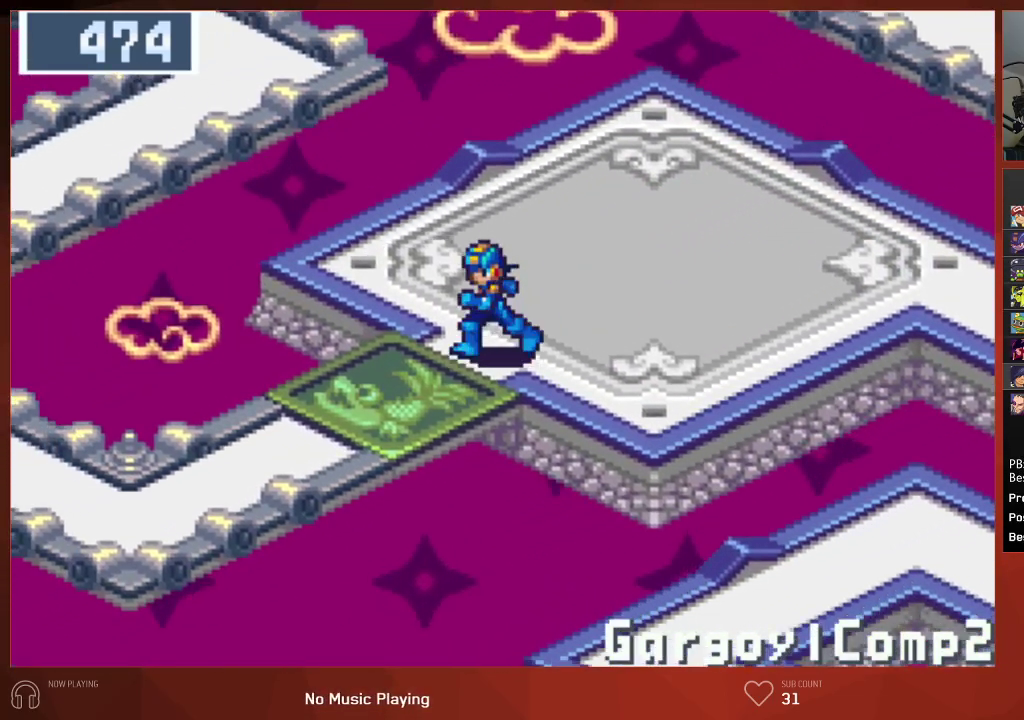
{"buttons": ["DPAD_LEFT"], "left_stick": "center", "right_stick": "center", "events": [[217, "DPAD_DOWN", "up"]]}
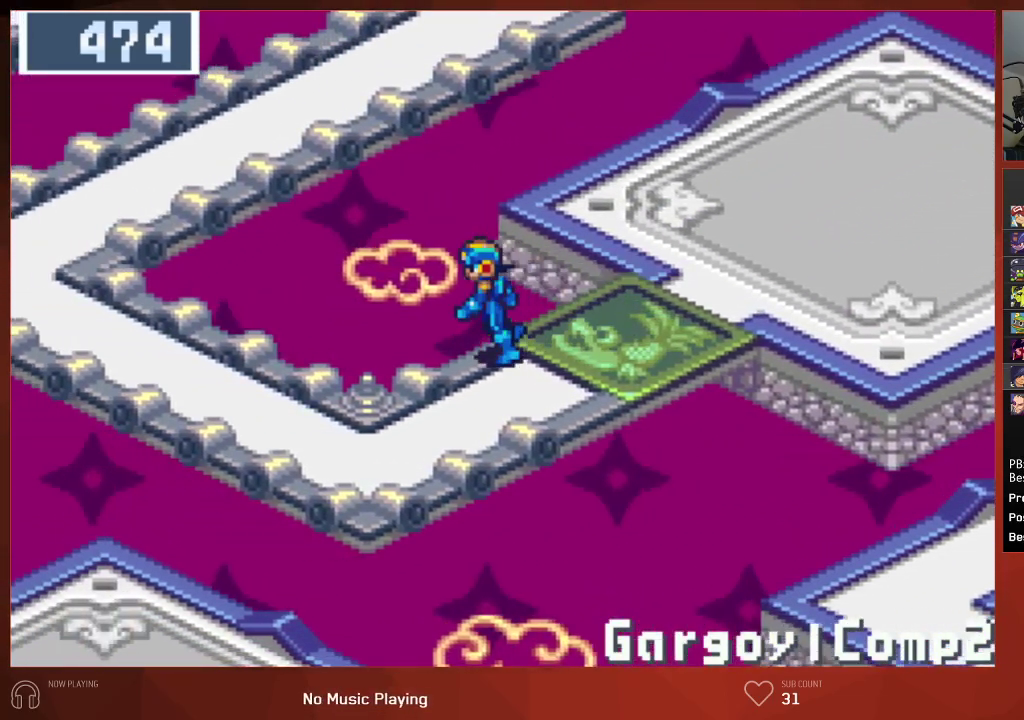
{"buttons": ["DPAD_UP", "DPAD_LEFT"], "left_stick": "center", "right_stick": "center", "events": [[350, "DPAD_UP", "down"]]}
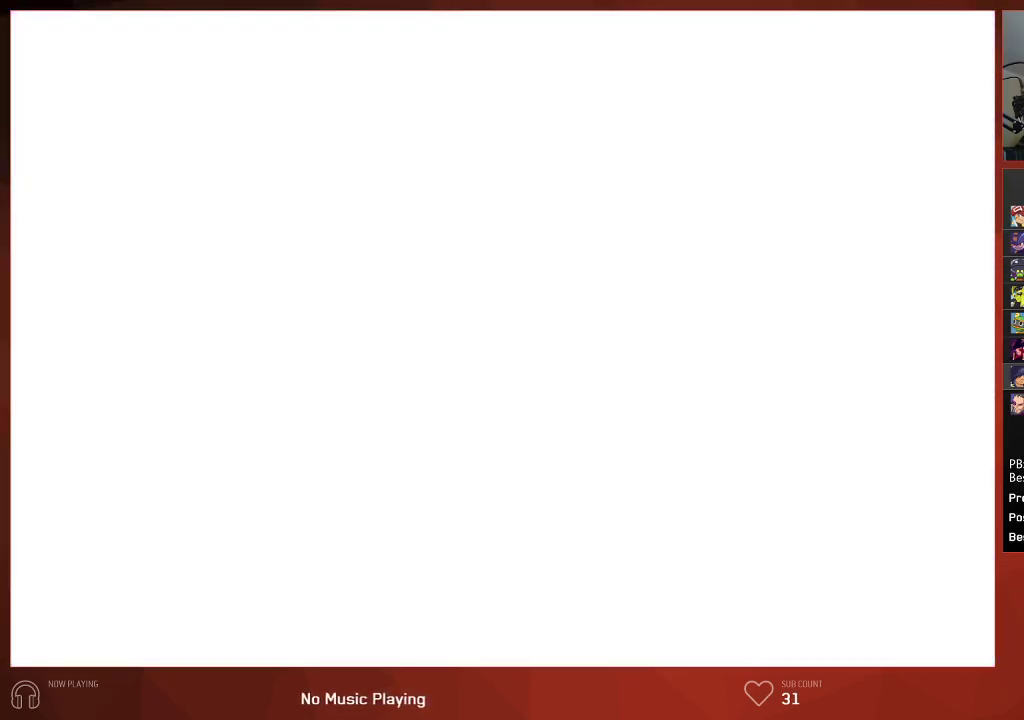
{"buttons": ["CROSS", "CIRCLE"], "left_stick": "center", "right_stick": "center"}
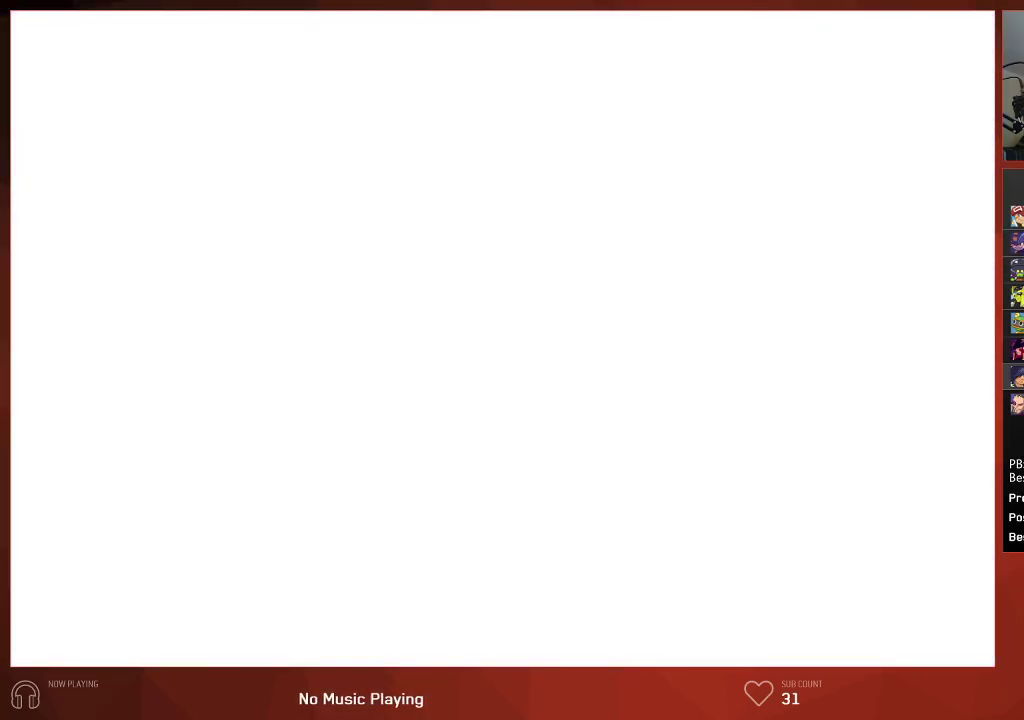
{"buttons": ["CIRCLE"], "left_stick": "center", "right_stick": "center"}
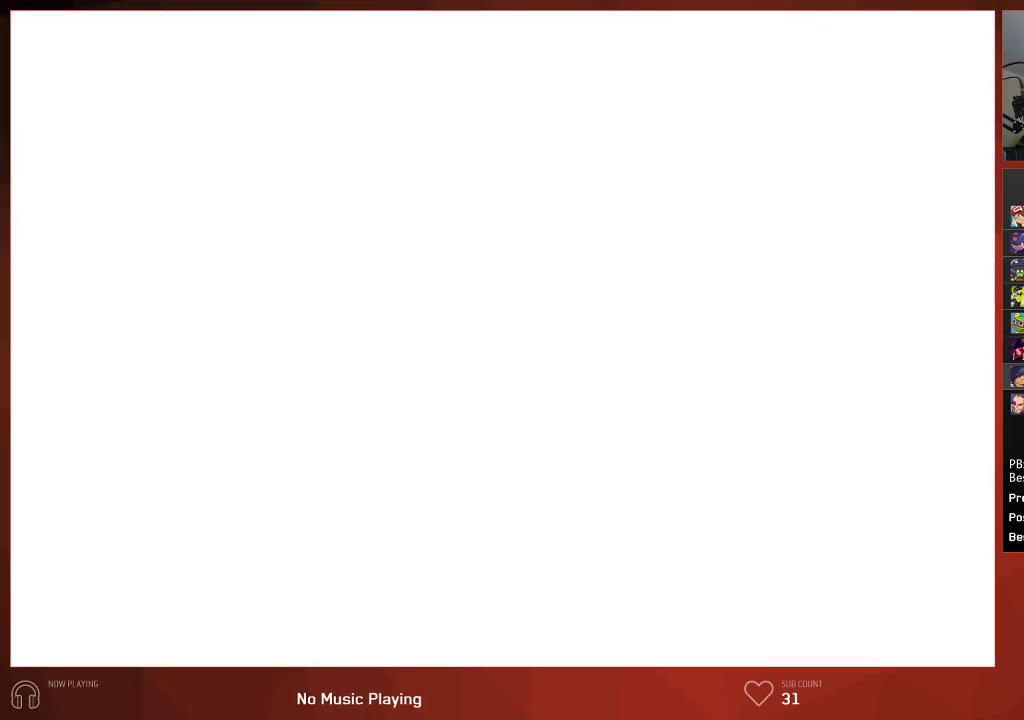
{"buttons": ["CIRCLE"], "left_stick": "center", "right_stick": "center", "events": []}
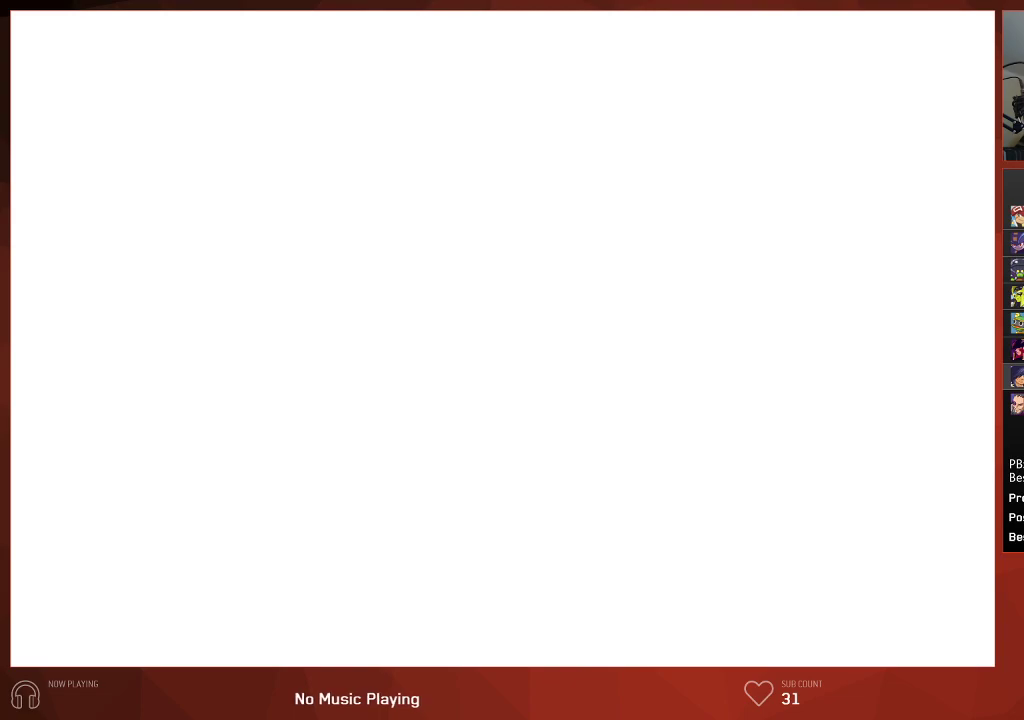
{"buttons": ["CIRCLE"], "left_stick": "center", "right_stick": "center", "events": []}
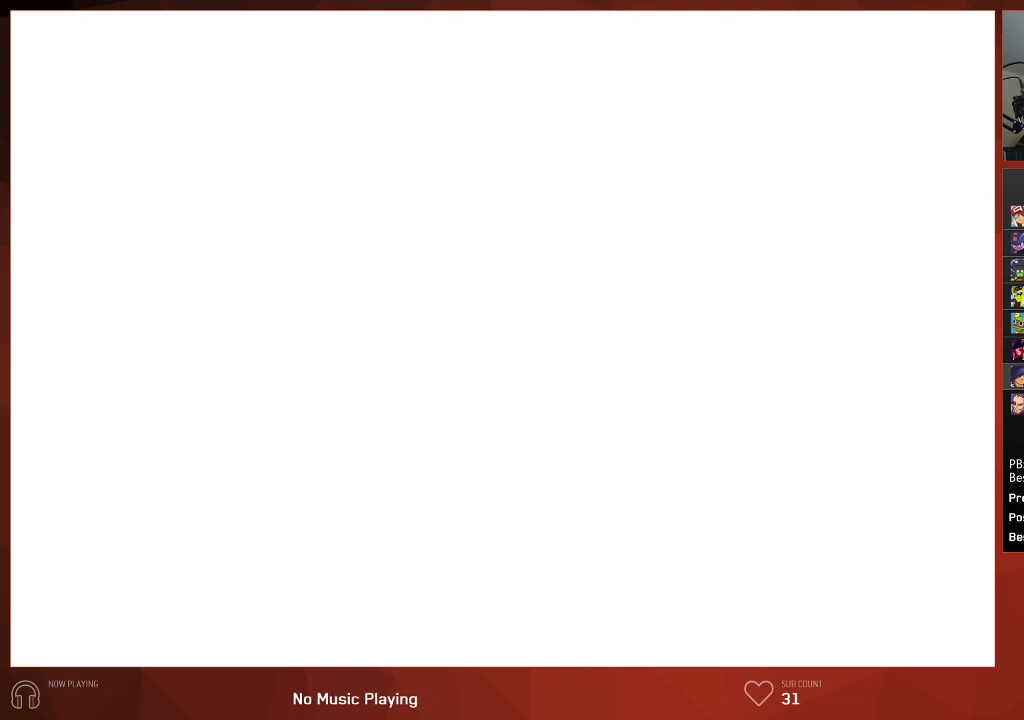
{"buttons": ["CIRCLE"], "left_stick": "center", "right_stick": "center", "events": []}
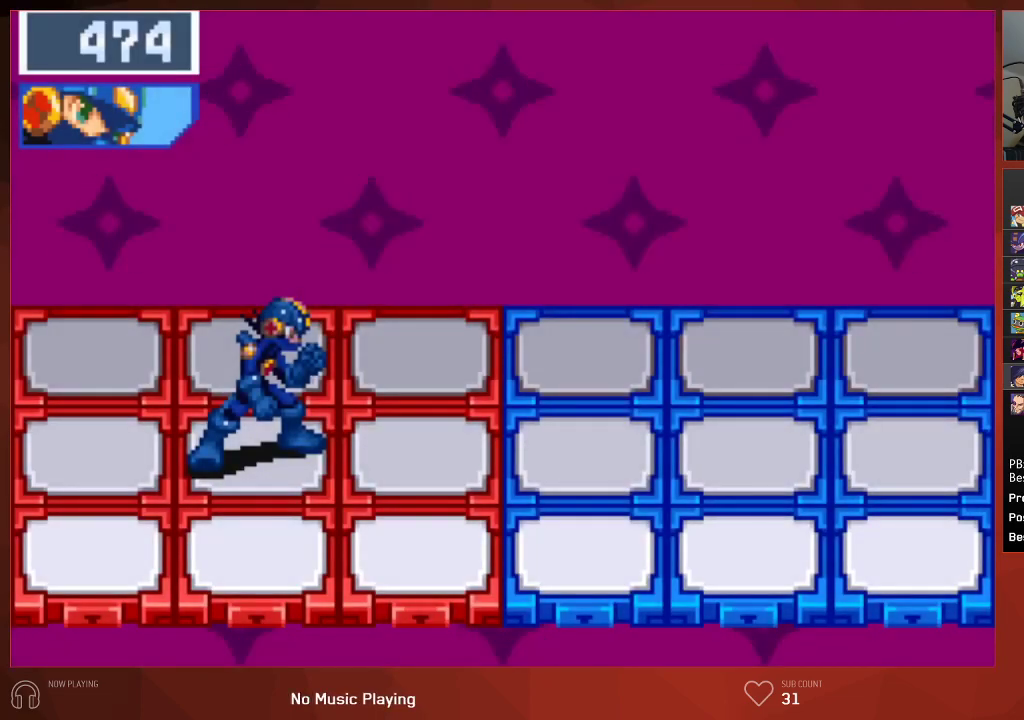
{"buttons": ["CIRCLE"], "left_stick": "center", "right_stick": "center", "events": []}
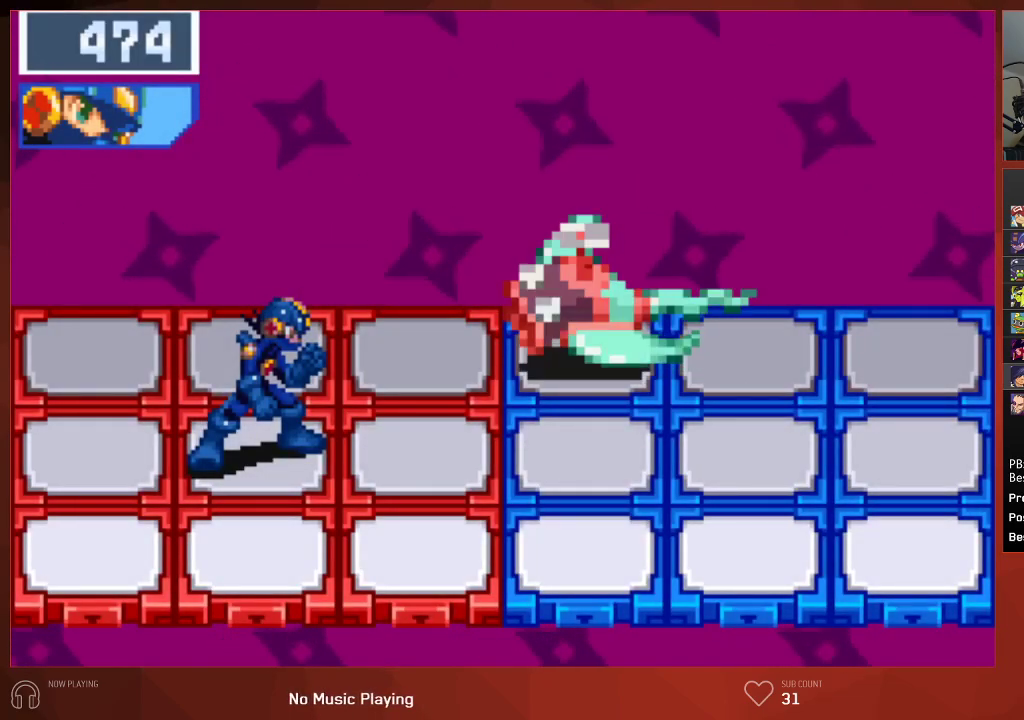
{"buttons": ["CIRCLE"], "left_stick": "center", "right_stick": "center", "events": []}
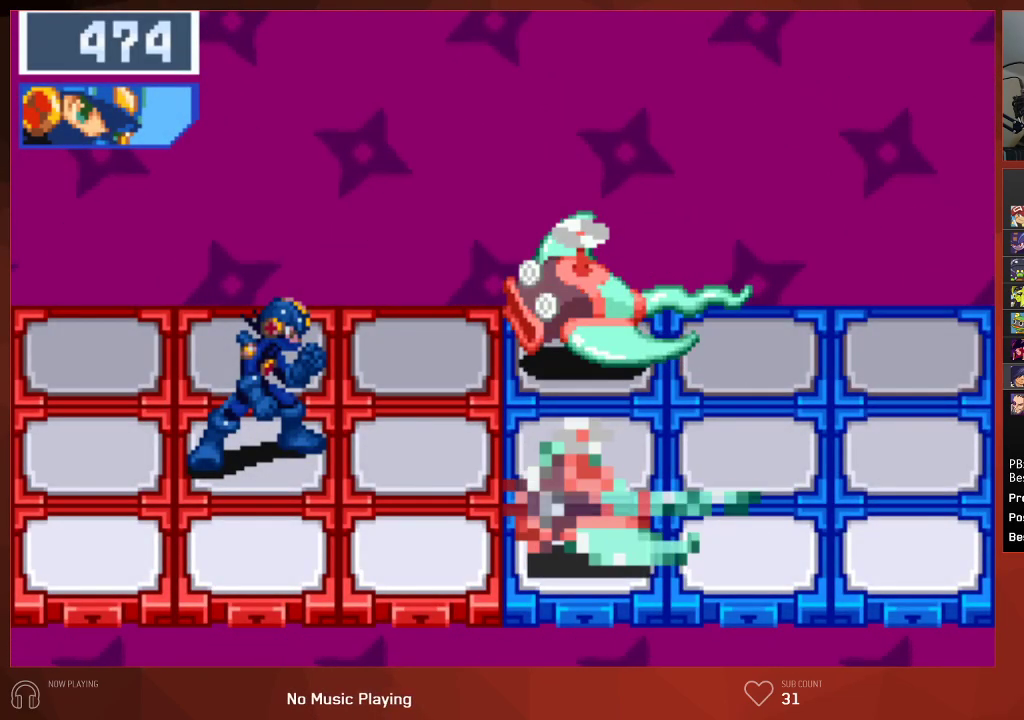
{"buttons": ["CIRCLE"], "left_stick": "center", "right_stick": "center", "events": []}
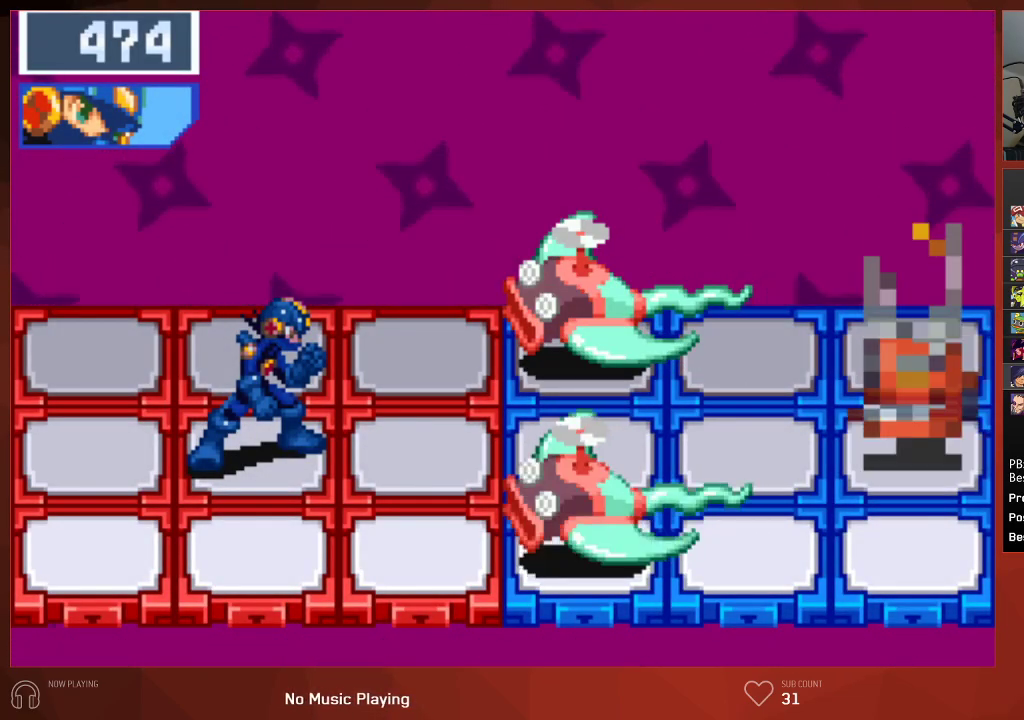
{"buttons": ["CROSS", "CIRCLE"], "left_stick": "center", "right_stick": "center"}
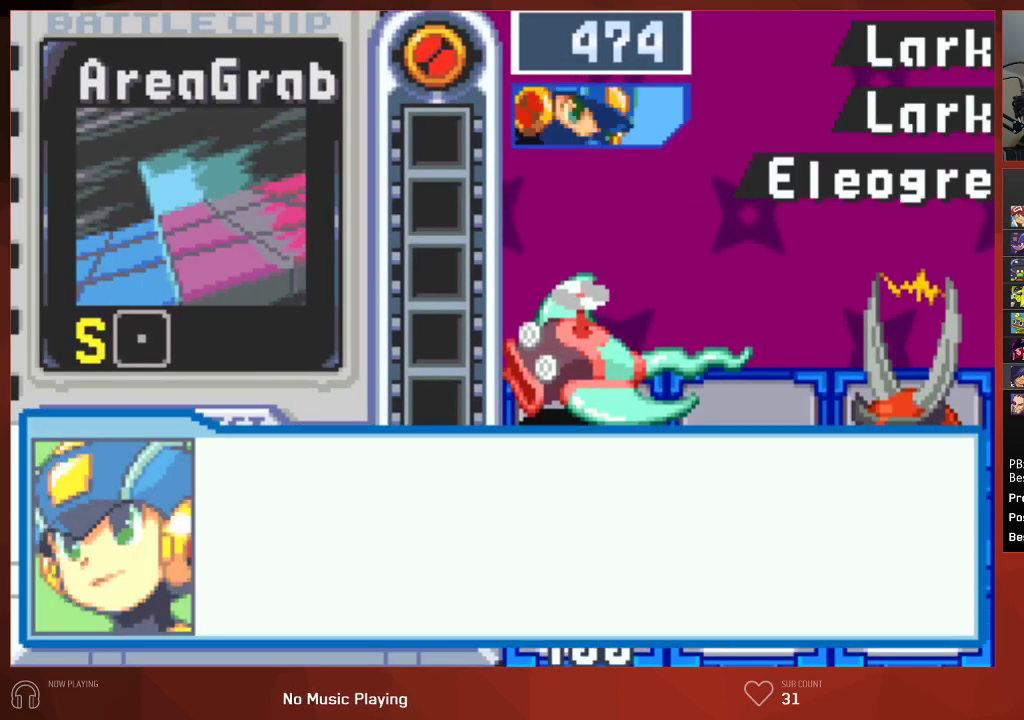
{"buttons": ["CIRCLE"], "left_stick": "center", "right_stick": "center"}
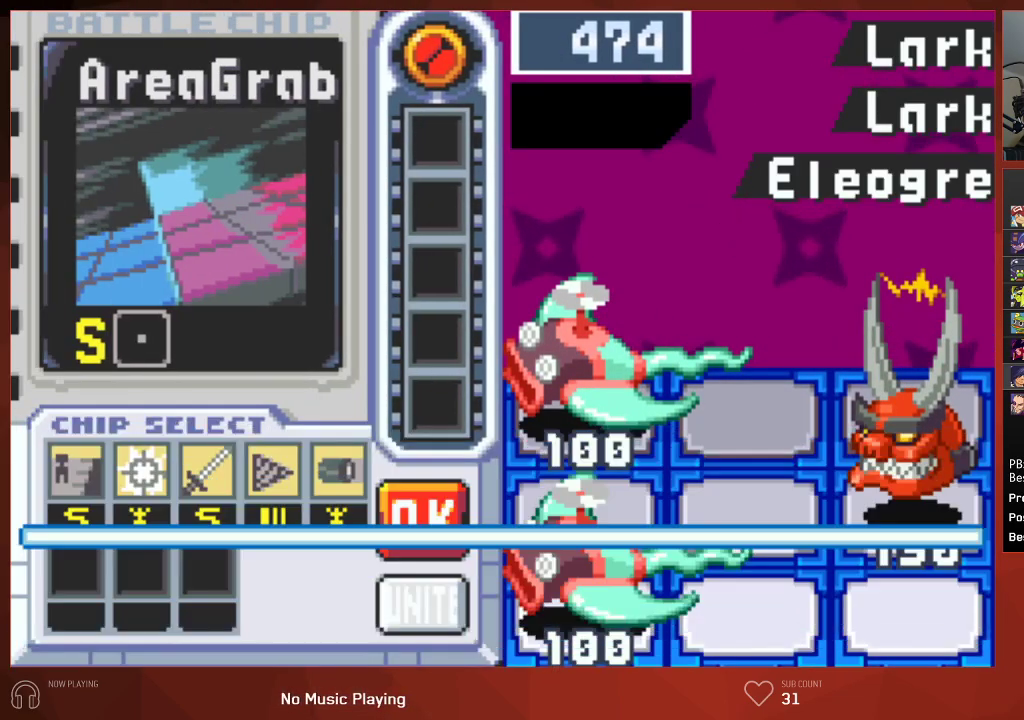
{"buttons": ["CIRCLE"], "left_stick": "center", "right_stick": "center", "events": []}
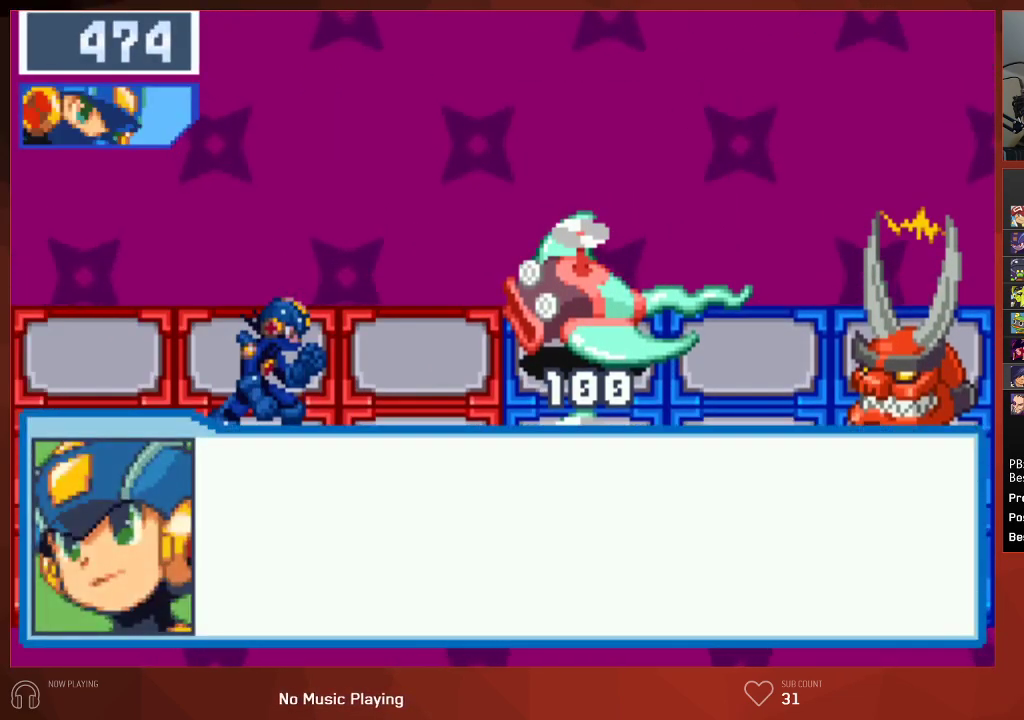
{"buttons": ["CIRCLE"], "left_stick": "center", "right_stick": "center", "events": []}
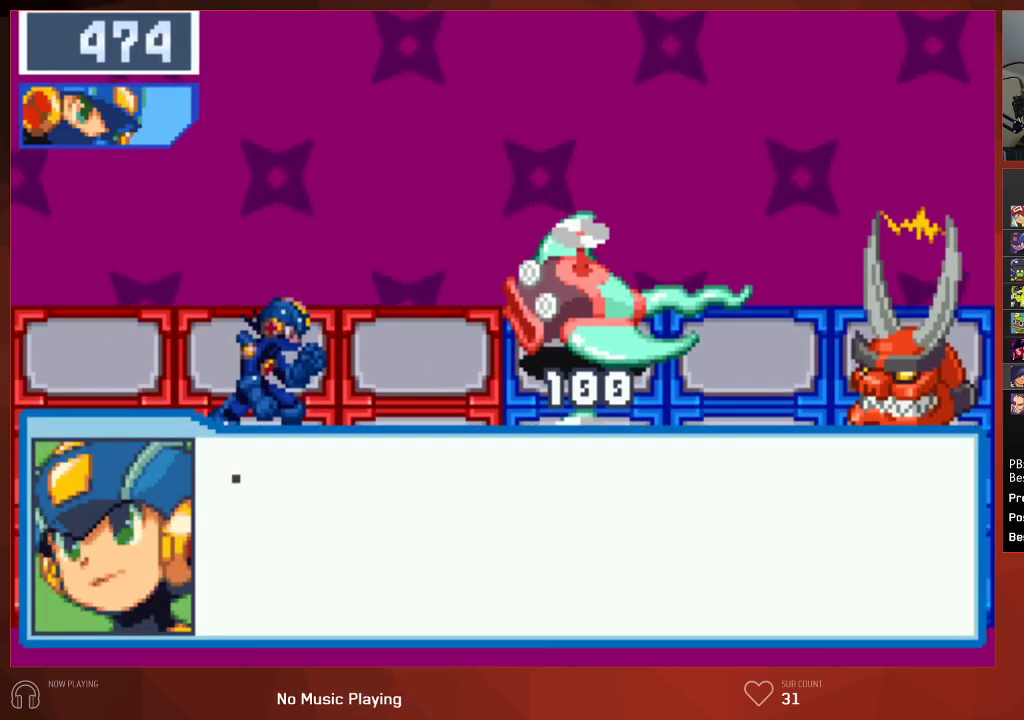
{"buttons": ["CIRCLE"], "left_stick": "center", "right_stick": "center", "events": []}
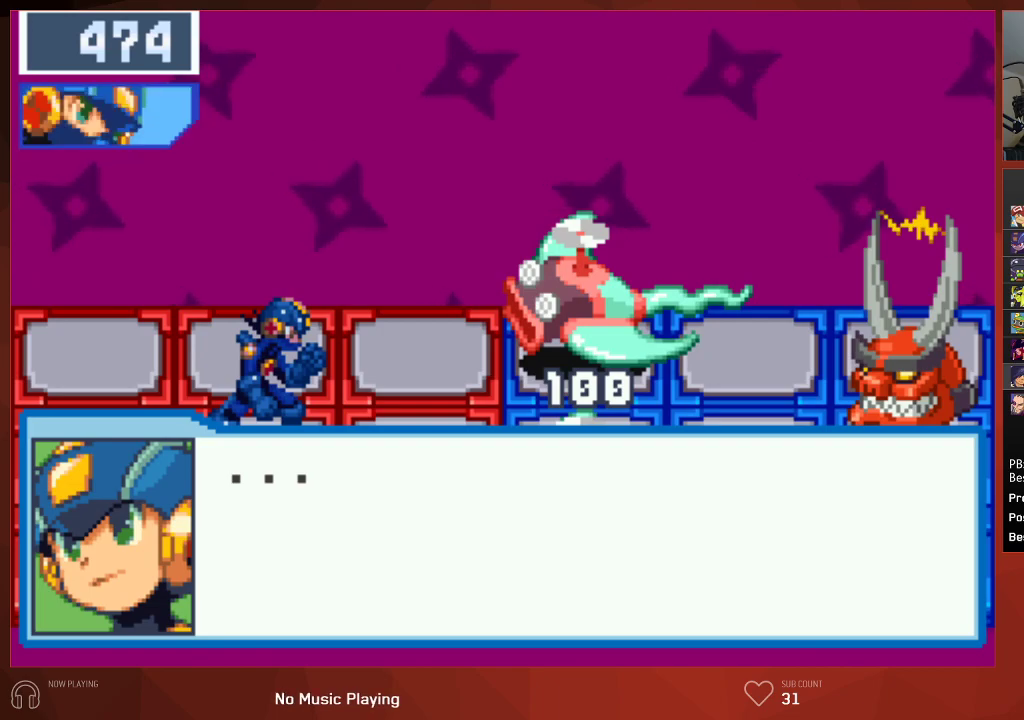
{"buttons": ["CIRCLE"], "left_stick": "center", "right_stick": "center", "events": []}
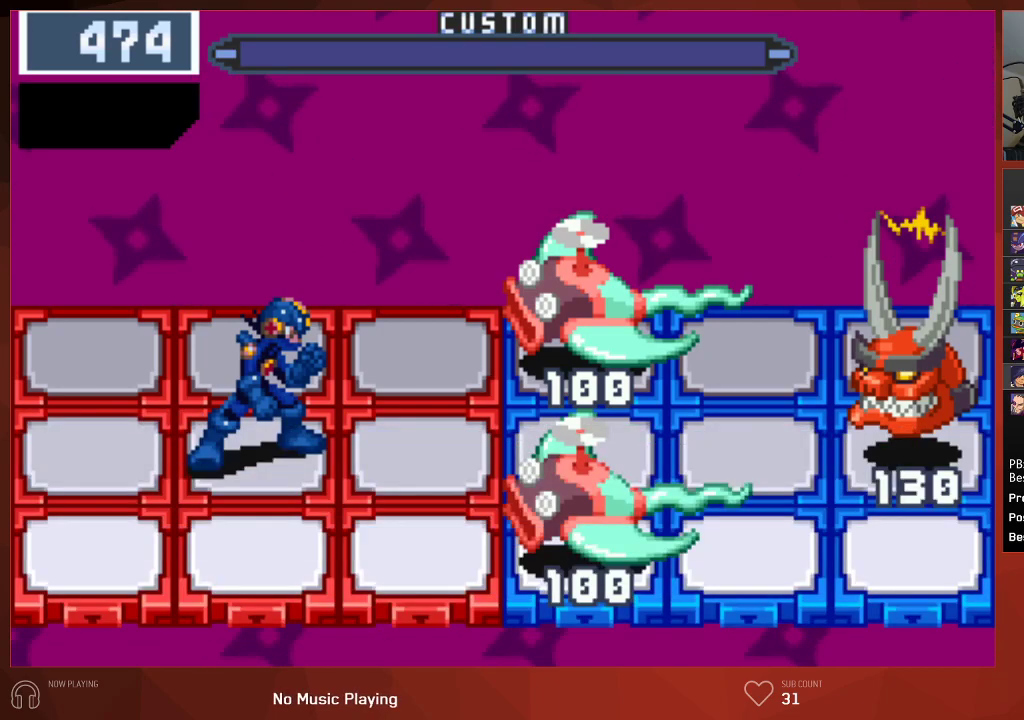
{"buttons": [], "left_stick": "center", "right_stick": "center", "events": [[483, "CIRCLE", "up"]]}
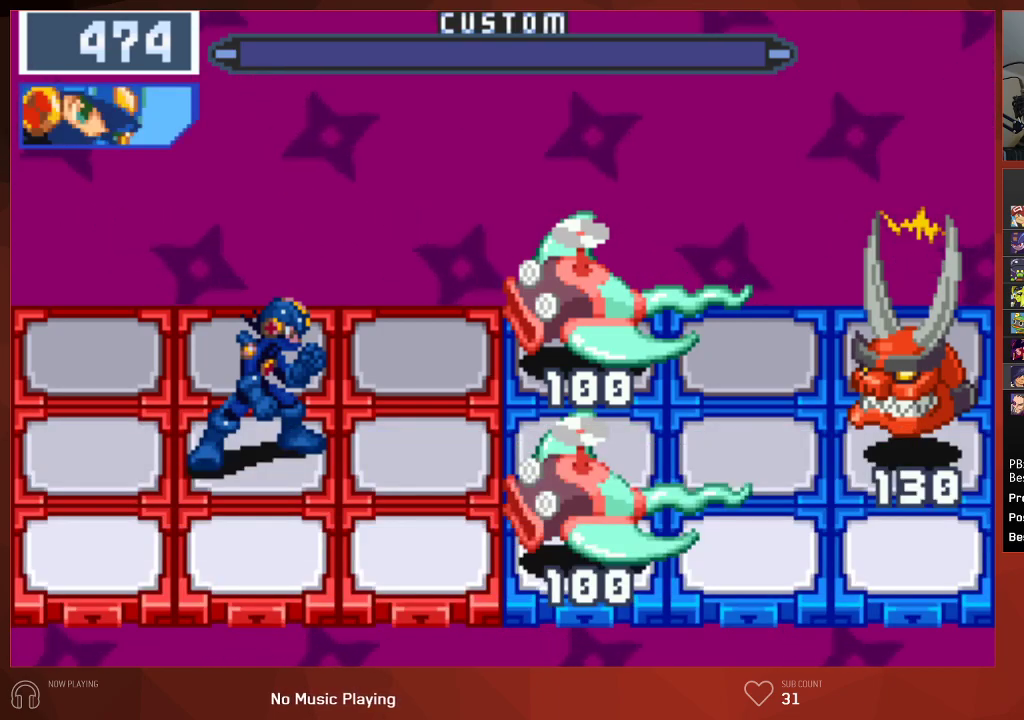
{"buttons": ["DPAD_LEFT"], "left_stick": "center", "right_stick": "center", "events": [[367, "DPAD_LEFT", "down"]]}
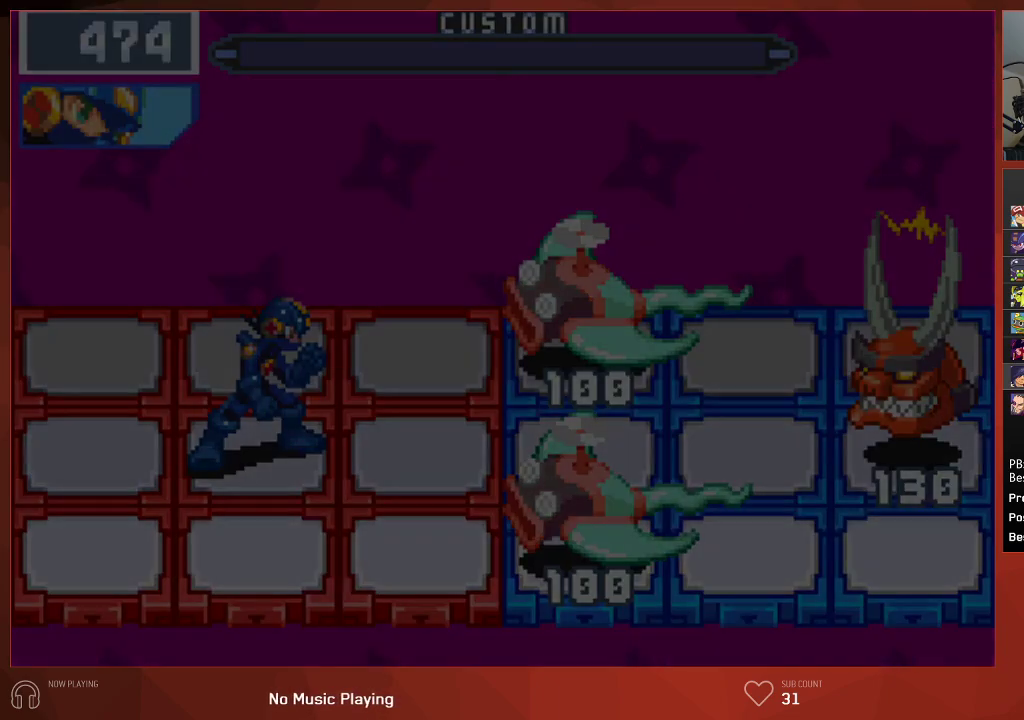
{"buttons": ["DPAD_LEFT"], "left_stick": "center", "right_stick": "center", "events": []}
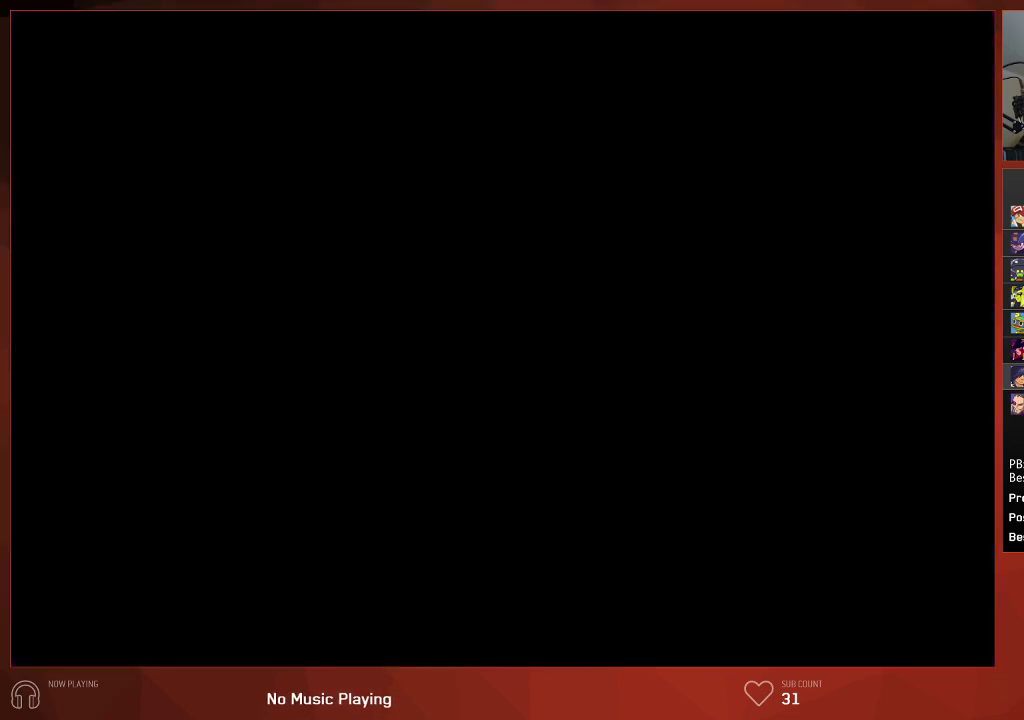
{"buttons": ["DPAD_UP", "DPAD_LEFT"], "left_stick": "center", "right_stick": "center", "events": [[433, "DPAD_UP", "down"]]}
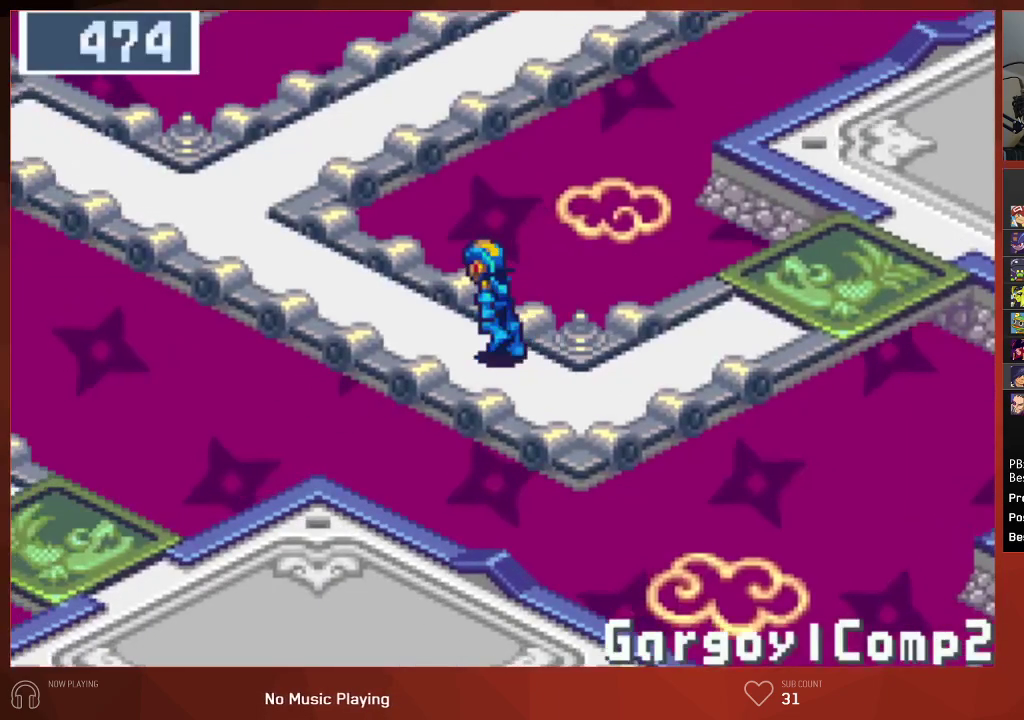
{"buttons": ["DPAD_UP", "DPAD_LEFT"], "left_stick": "center", "right_stick": "center", "events": []}